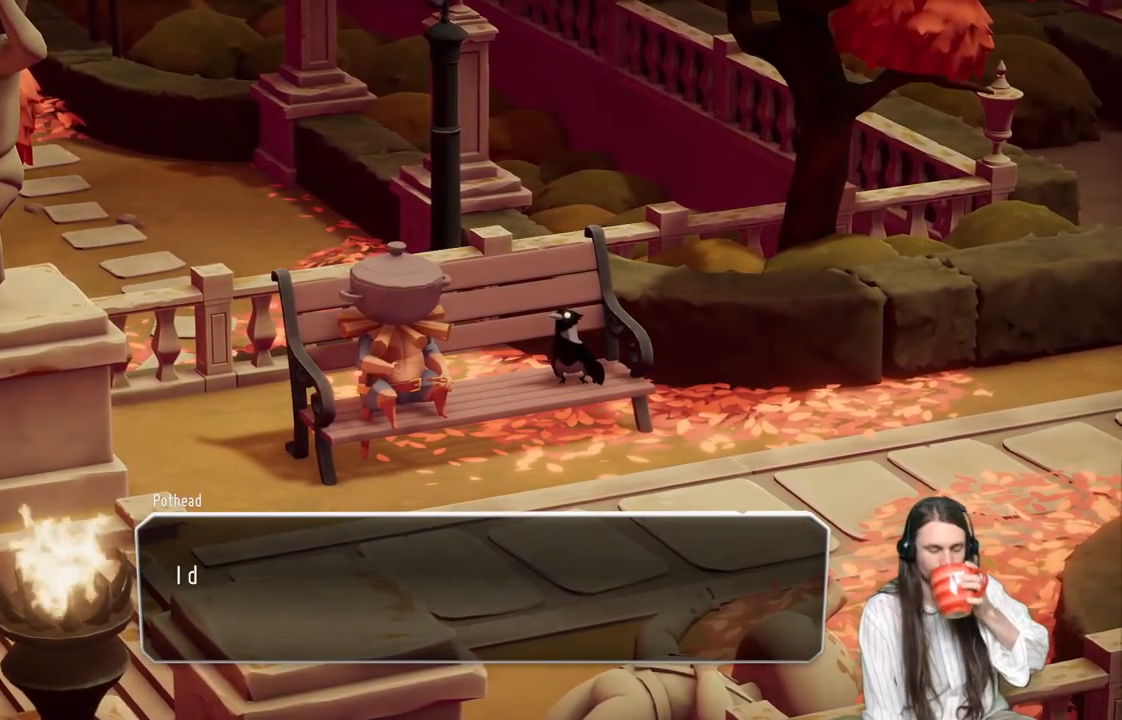
Gameplay with a controller (Xbox layout); each line is a JSON object with the inputs held at the frame after it. "events" lists button and stick changes between this image and that frame as [ms after this image, input, new state], when the widget could be followed in between.
{"buttons": [], "left_stick": "center", "right_stick": "center", "events": [[17, "A", "up"], [150, "A", "down"], [250, "A", "up"], [400, "A", "down"], [500, "A", "up"]]}
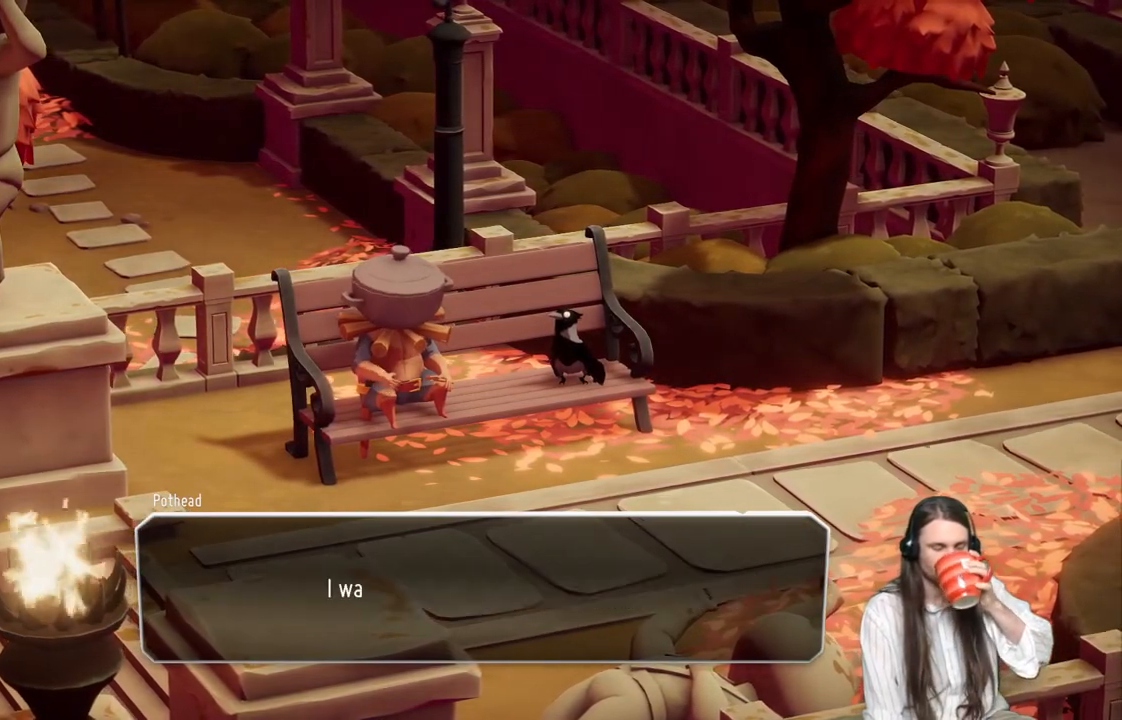
{"buttons": [], "left_stick": "center", "right_stick": "center", "events": [[133, "A", "down"], [233, "A", "up"], [400, "A", "down"], [483, "A", "up"]]}
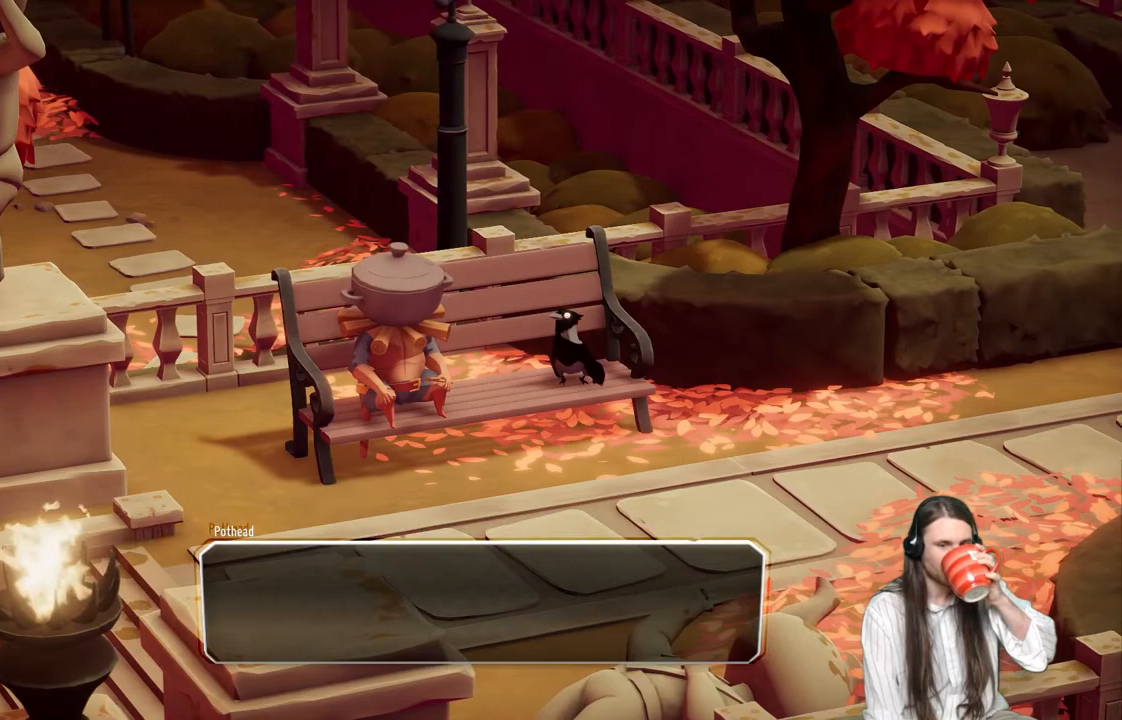
{"buttons": [], "left_stick": "center", "right_stick": "center", "events": [[167, "A", "down"], [317, "A", "up"]]}
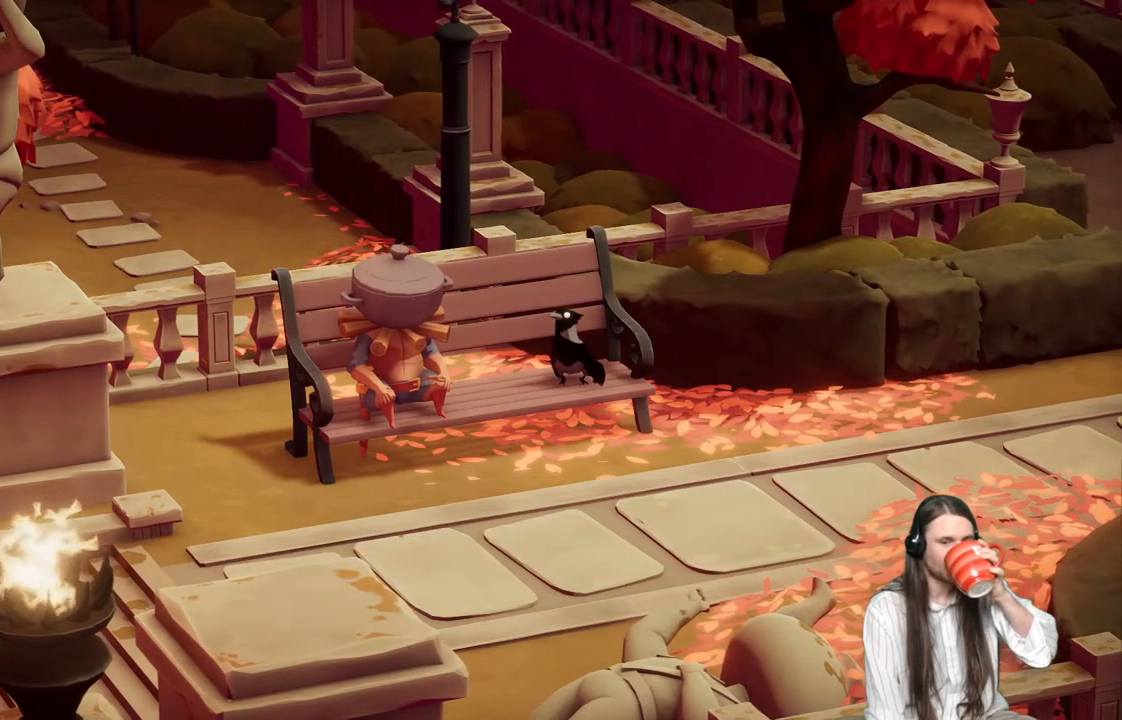
{"buttons": [], "left_stick": "center", "right_stick": "center", "events": [[67, "A", "down"], [183, "A", "up"]]}
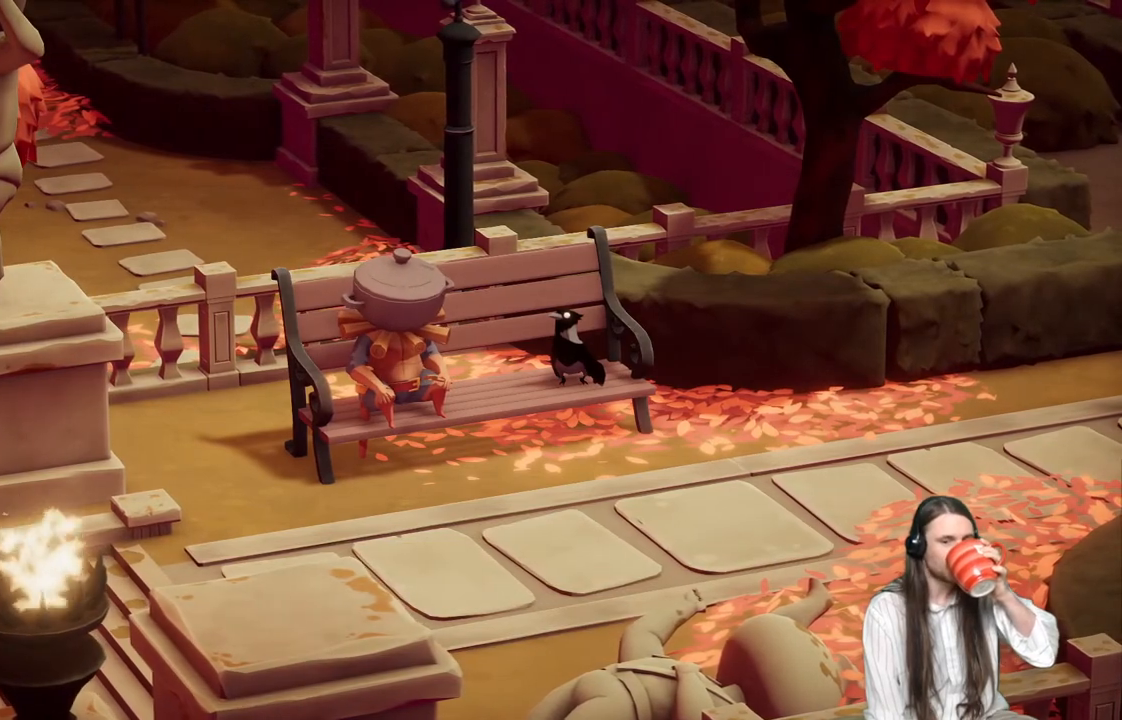
{"buttons": [], "left_stick": "center", "right_stick": "center", "events": []}
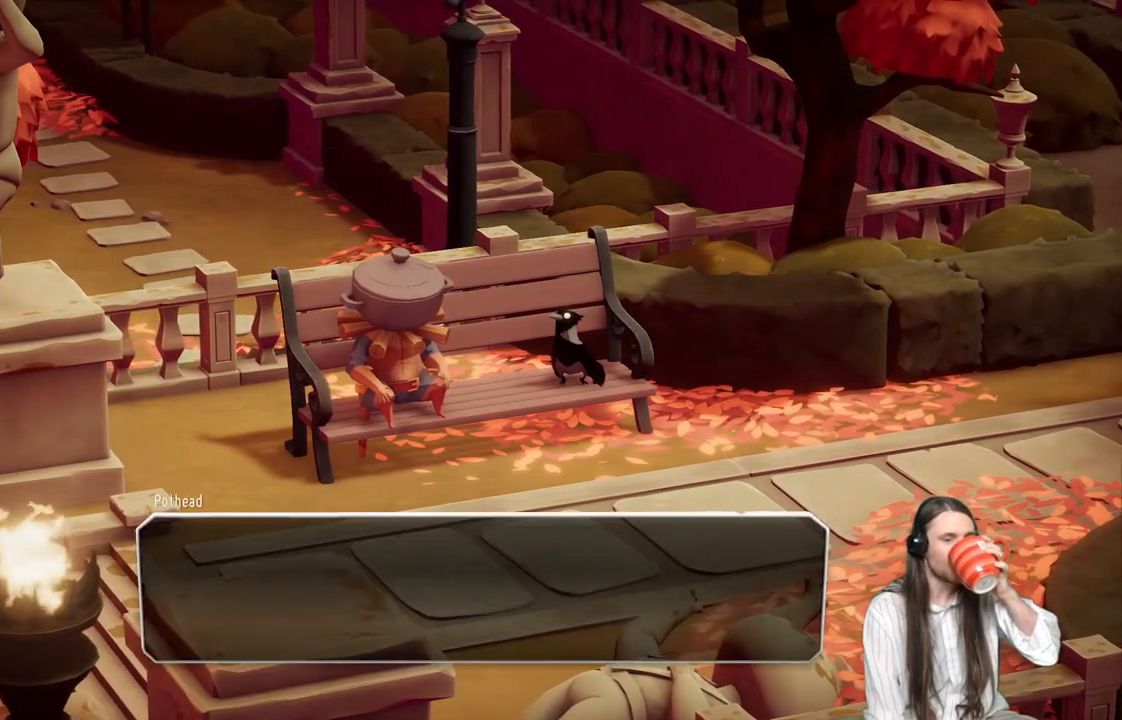
{"buttons": ["A"], "left_stick": "center", "right_stick": "center", "events": [[200, "A", "down"], [300, "A", "up"], [467, "A", "down"]]}
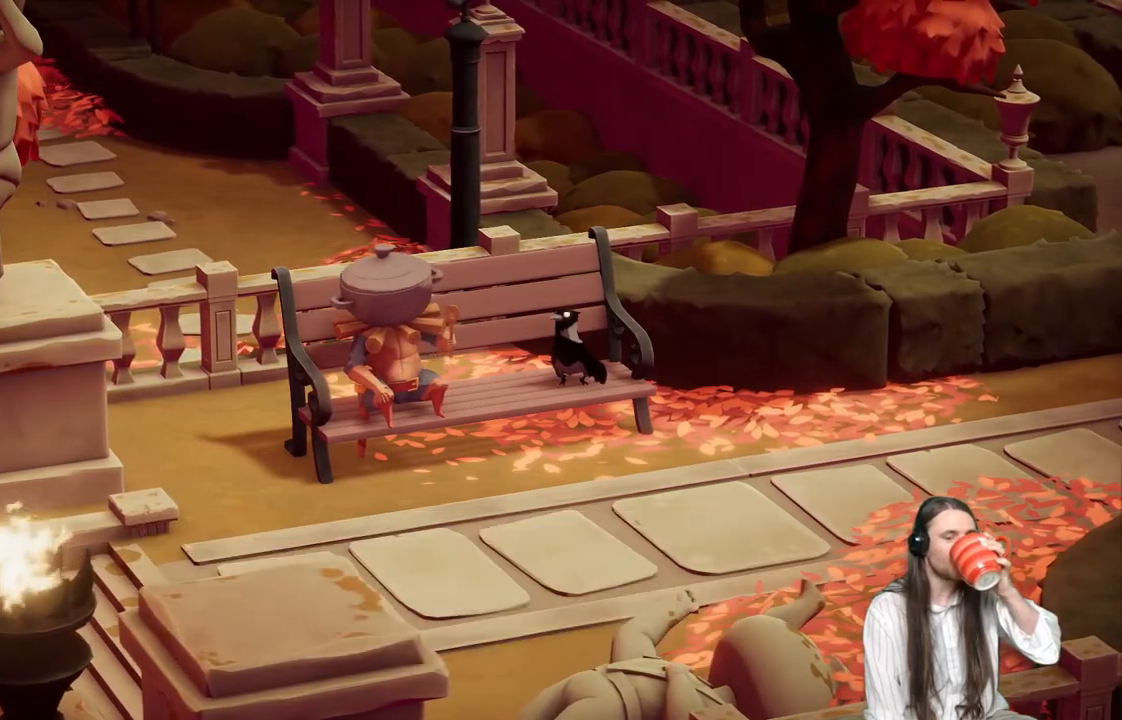
{"buttons": [], "left_stick": "center", "right_stick": "center", "events": [[67, "A", "up"]]}
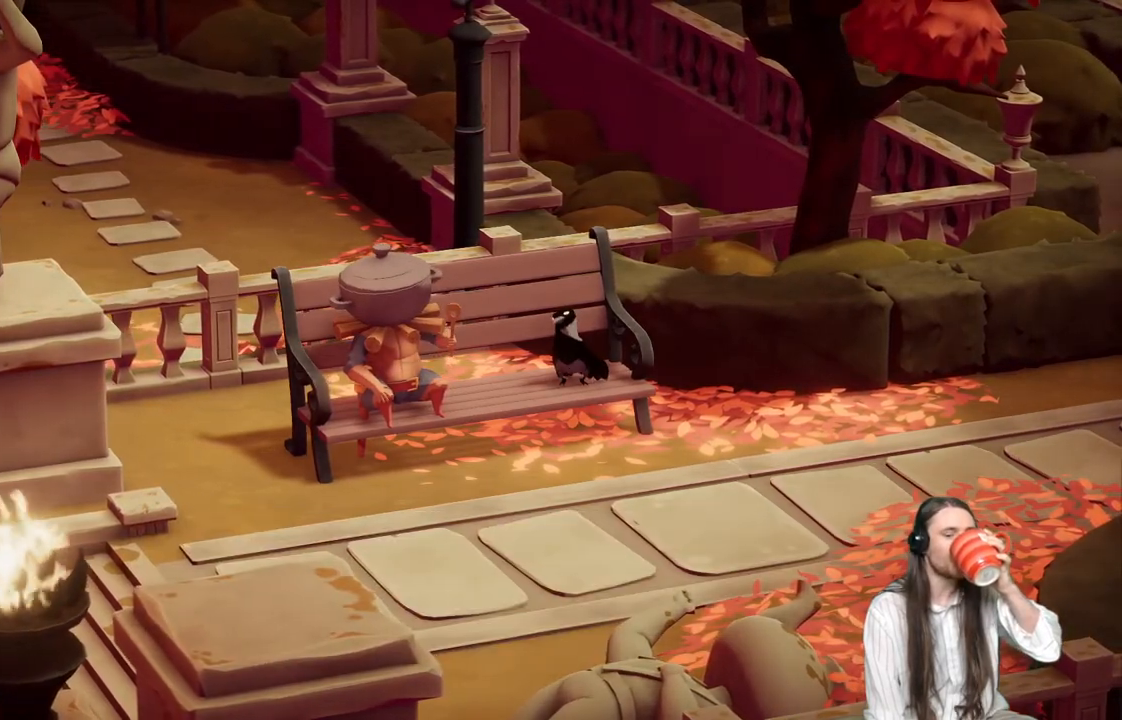
{"buttons": [], "left_stick": "center", "right_stick": "center", "events": []}
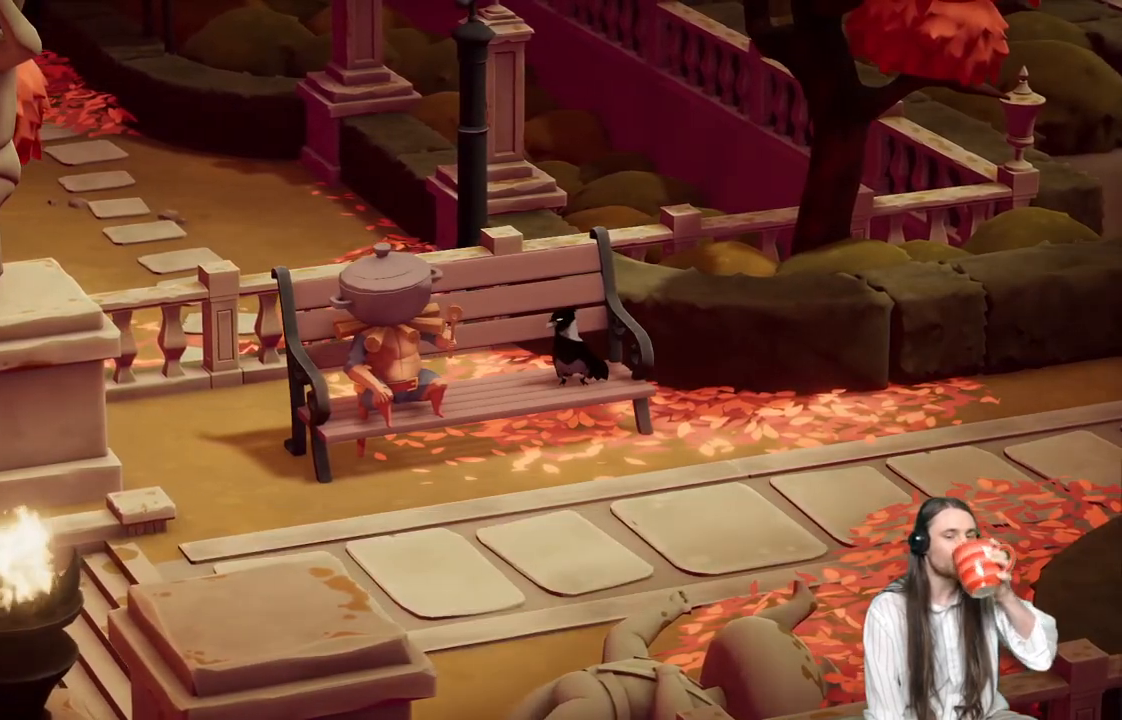
{"buttons": [], "left_stick": "center", "right_stick": "center", "events": []}
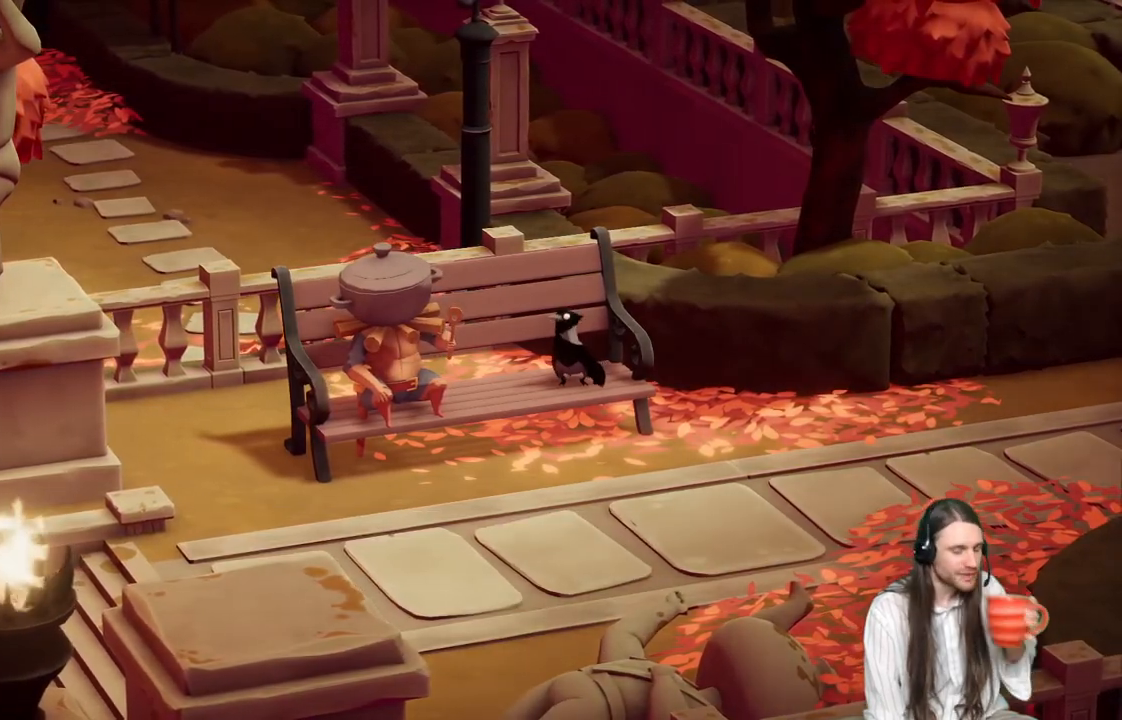
{"buttons": [], "left_stick": "center", "right_stick": "center", "events": []}
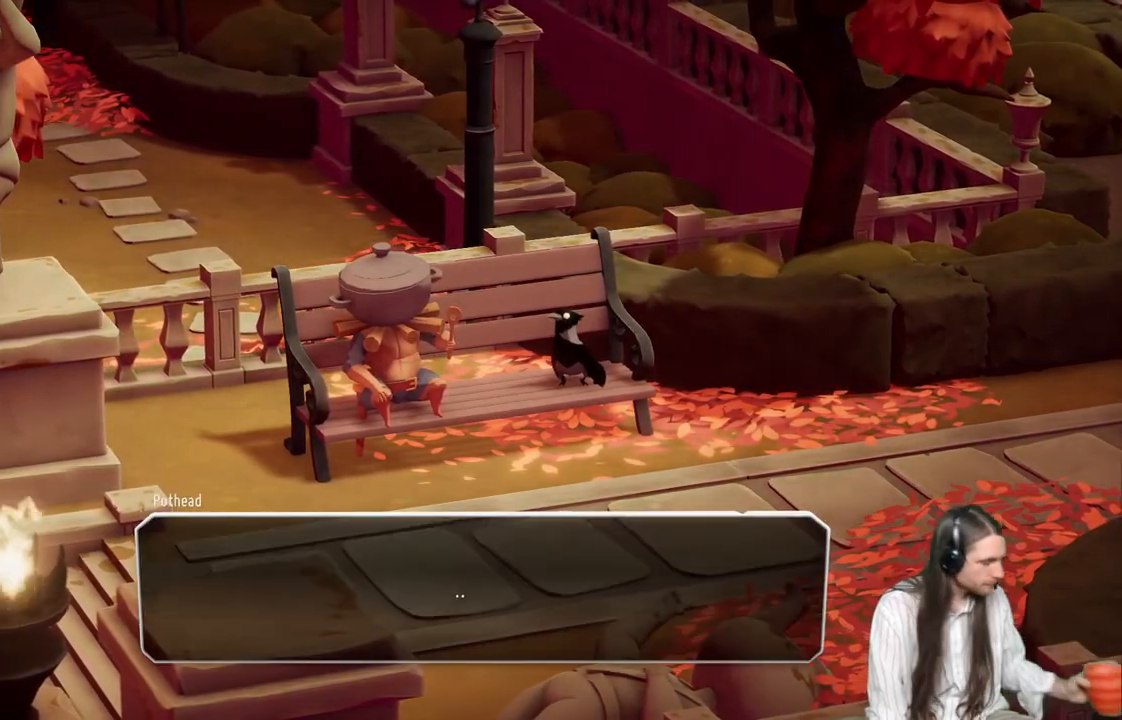
{"buttons": [], "left_stick": "center", "right_stick": "center", "events": []}
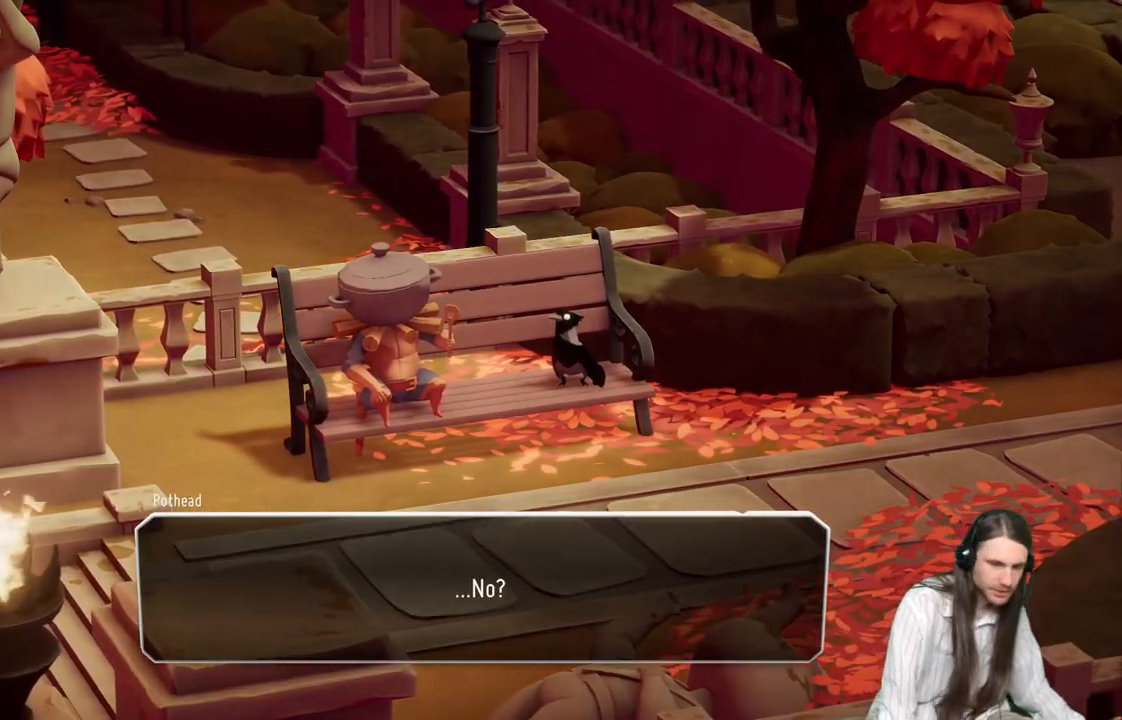
{"buttons": [], "left_stick": "center", "right_stick": "center", "events": [[50, "A", "down"], [167, "A", "up"]]}
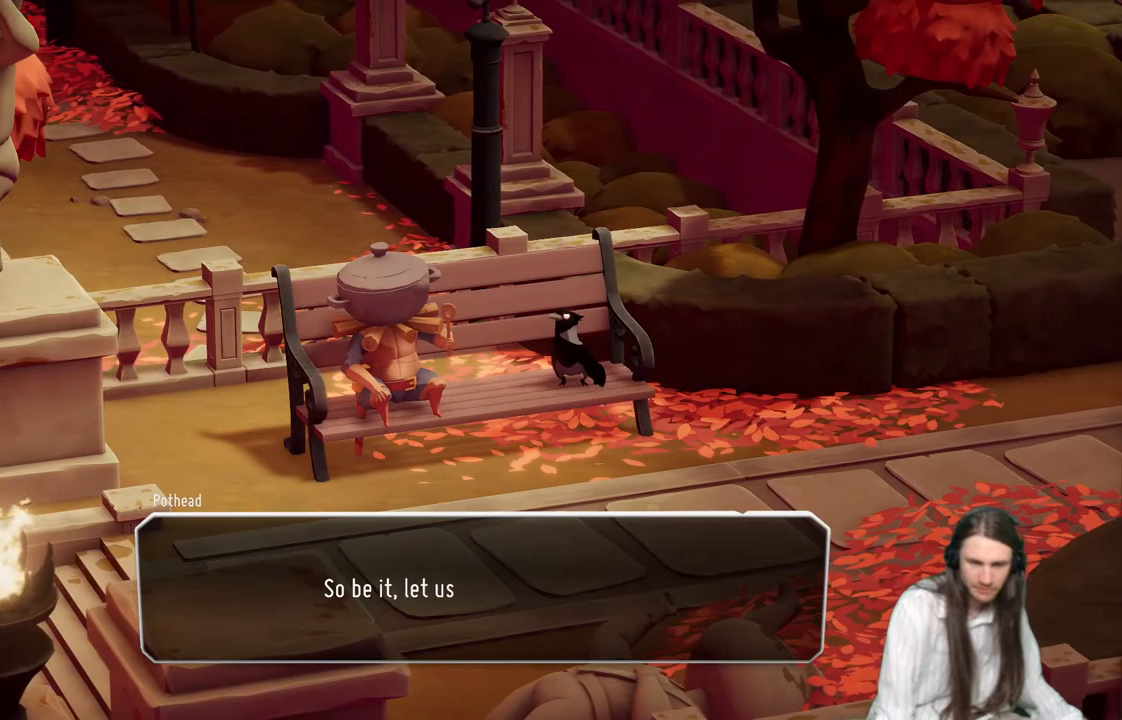
{"buttons": [], "left_stick": "center", "right_stick": "center", "events": [[233, "A", "down"], [317, "A", "up"]]}
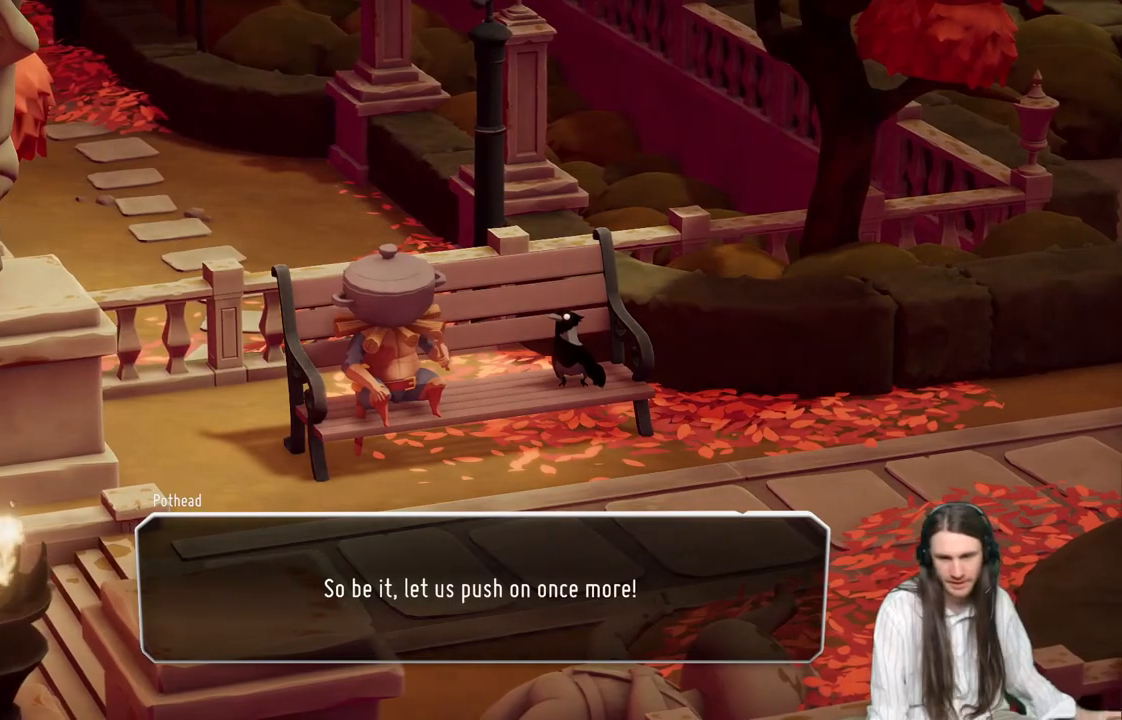
{"buttons": [], "left_stick": "center", "right_stick": "center", "events": []}
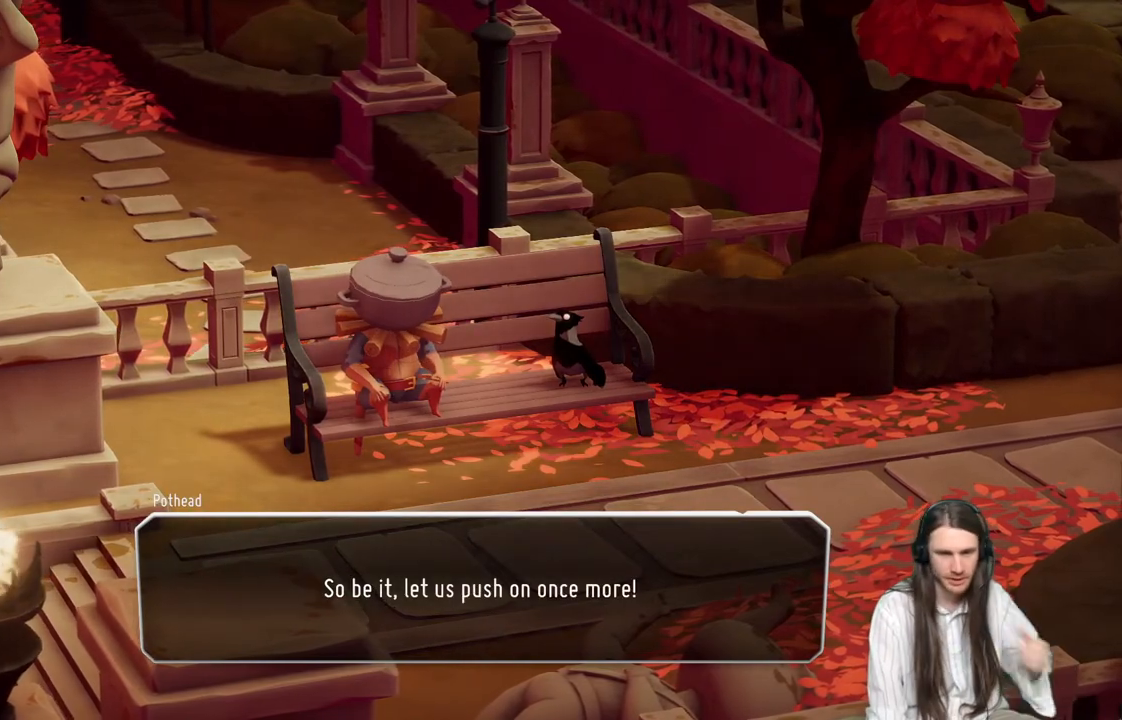
{"buttons": [], "left_stick": "center", "right_stick": "center", "events": [[233, "A", "down"], [400, "A", "up"]]}
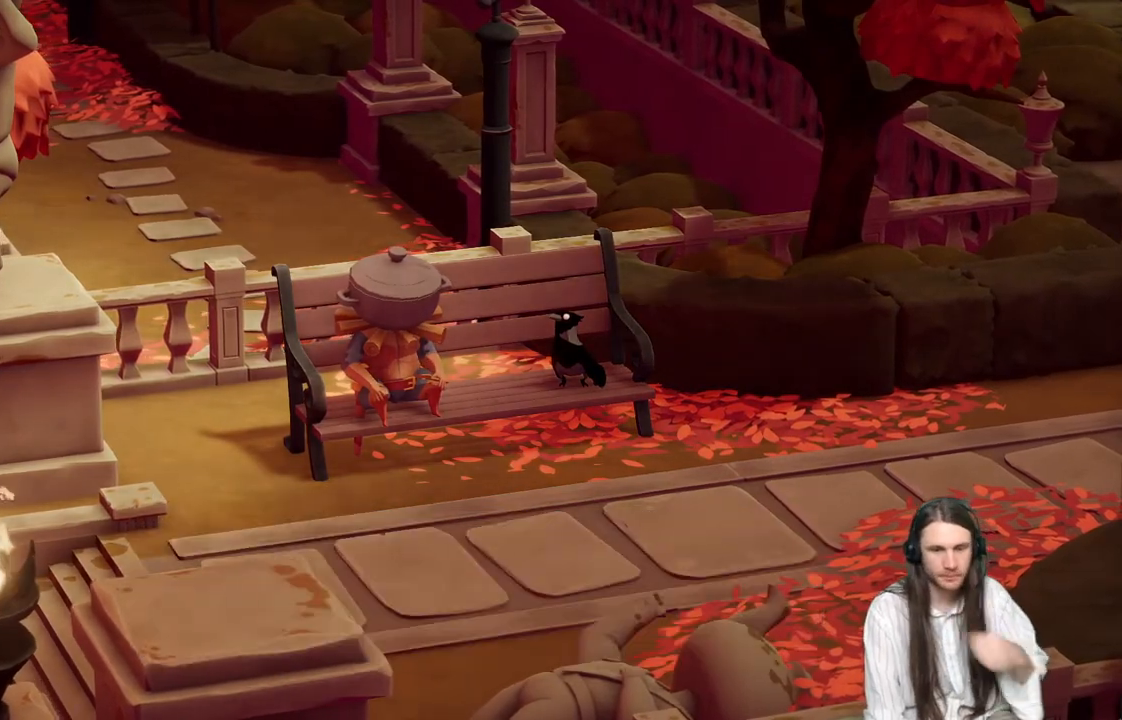
{"buttons": [], "left_stick": "center", "right_stick": "center", "events": []}
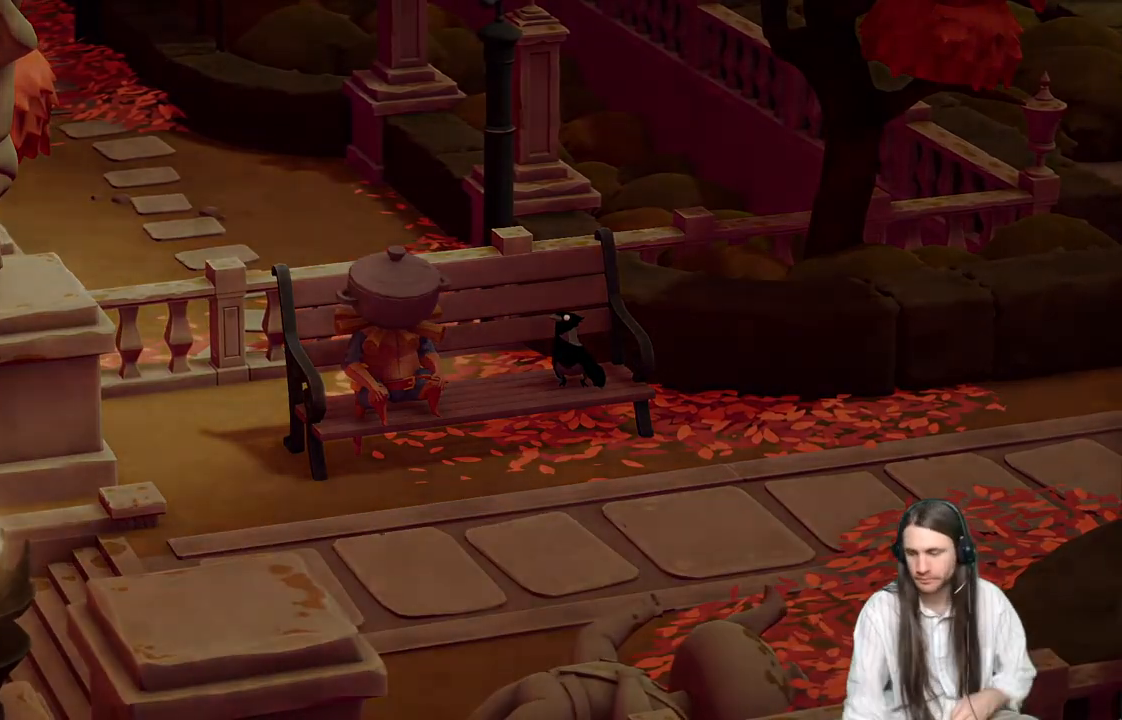
{"buttons": [], "left_stick": "center", "right_stick": "center", "events": []}
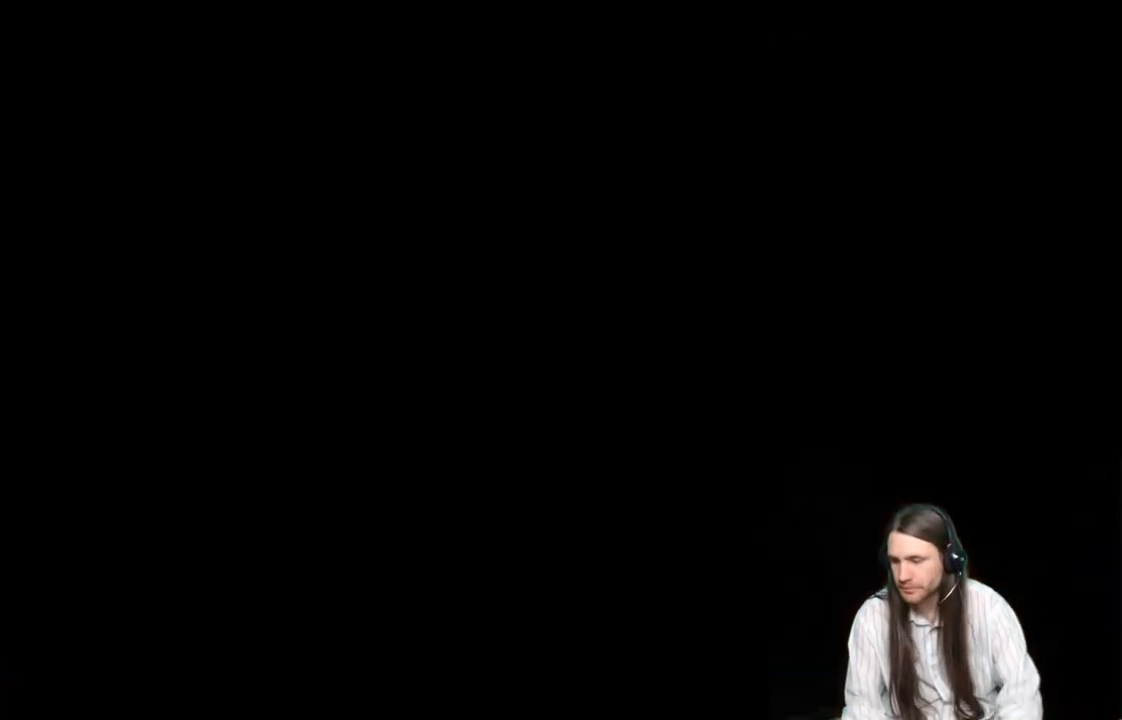
{"buttons": [], "left_stick": "center", "right_stick": "center", "events": []}
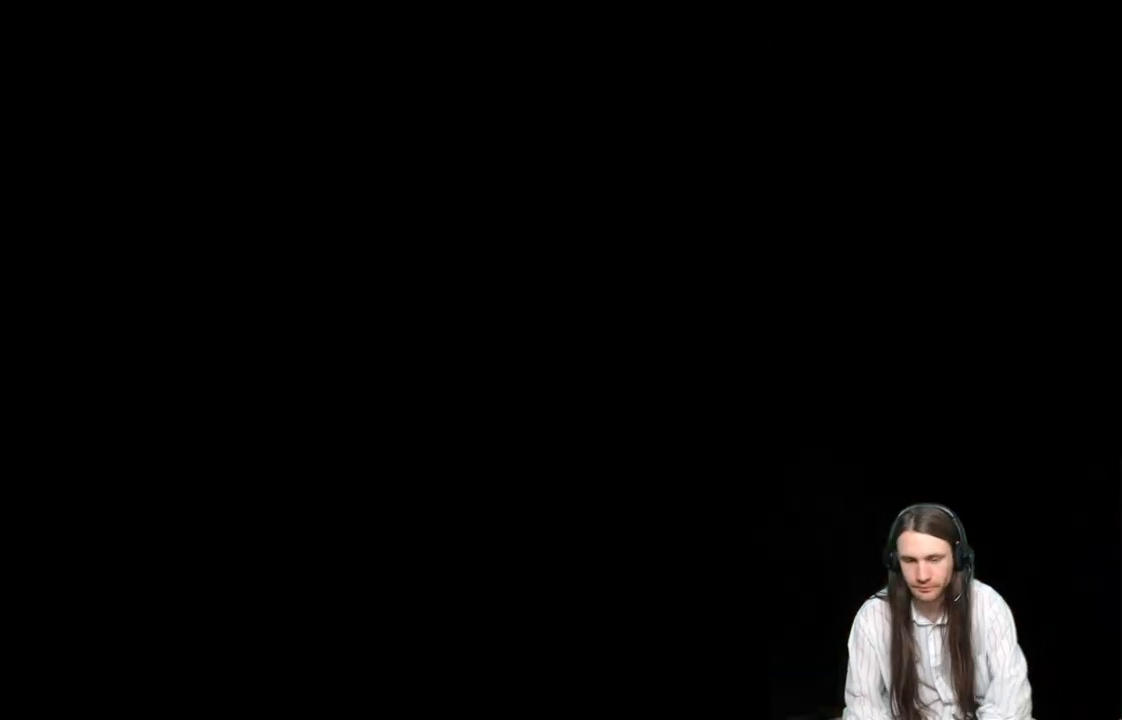
{"buttons": [], "left_stick": "center", "right_stick": "center", "events": []}
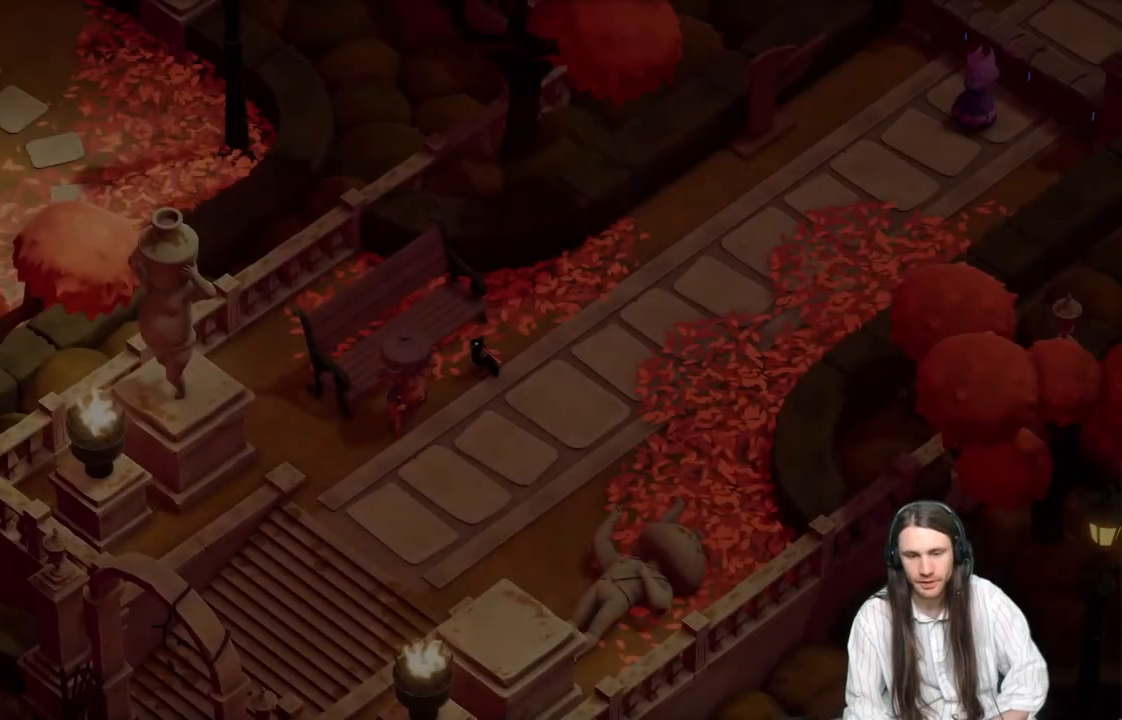
{"buttons": [], "left_stick": "center", "right_stick": "center", "events": []}
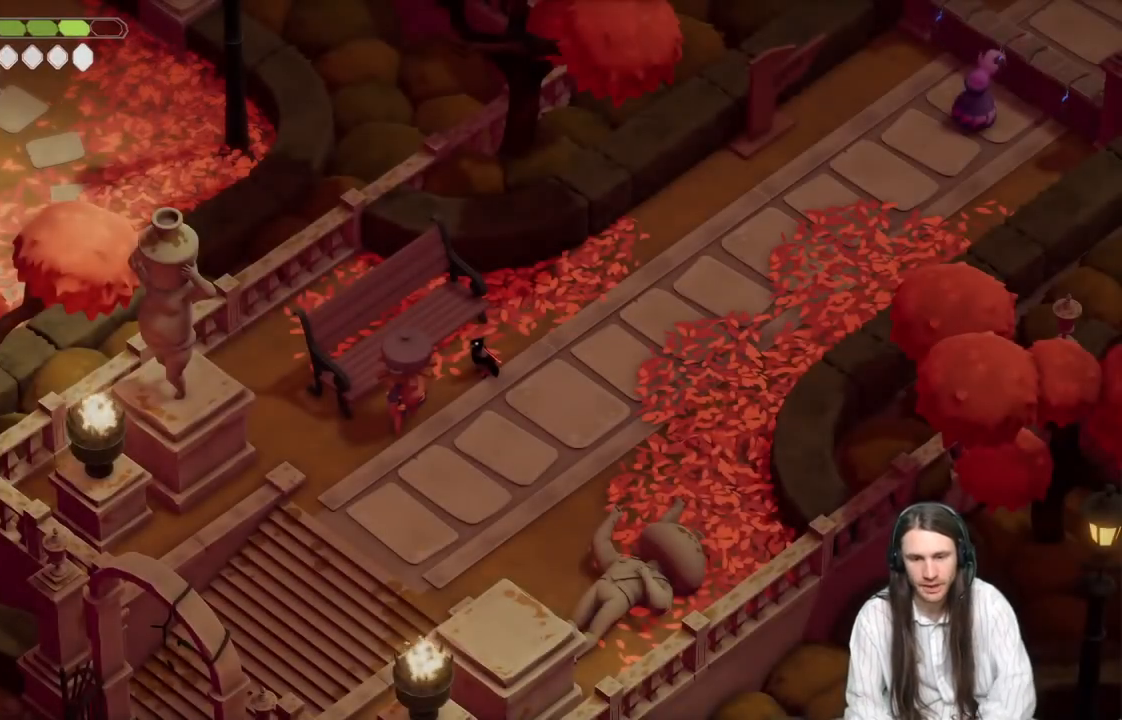
{"buttons": [], "left_stick": "center", "right_stick": "center", "events": []}
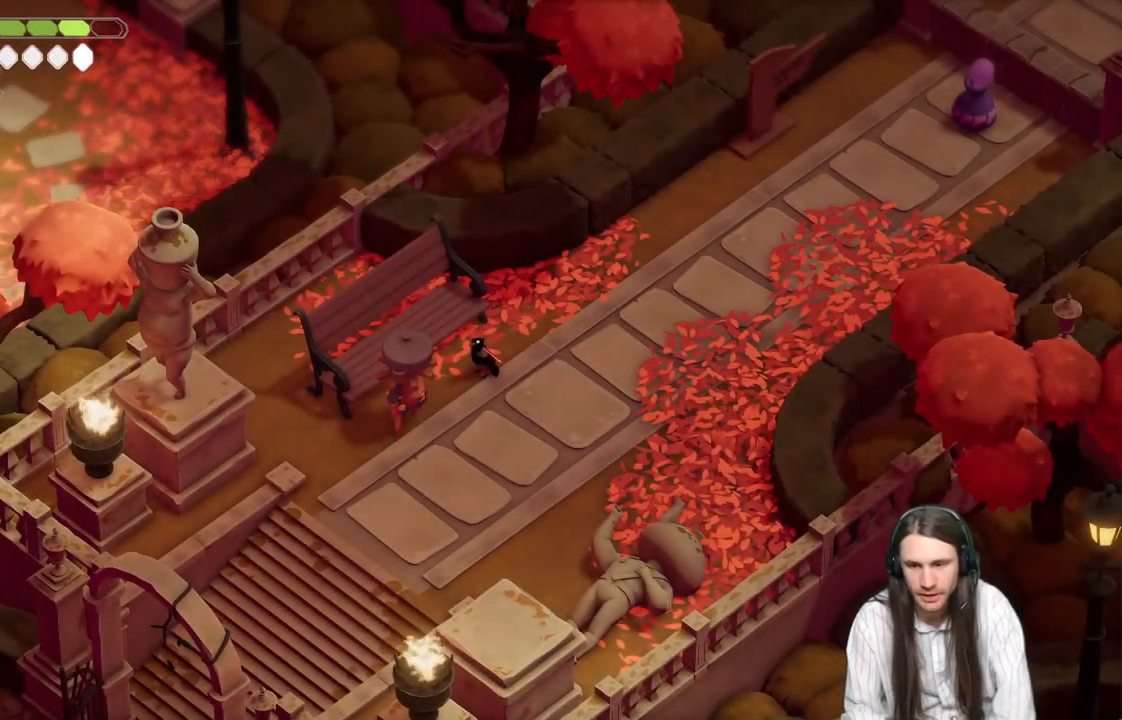
{"buttons": [], "left_stick": "up-right", "right_stick": "center", "events": [[483, "left_stick", "up-right"]]}
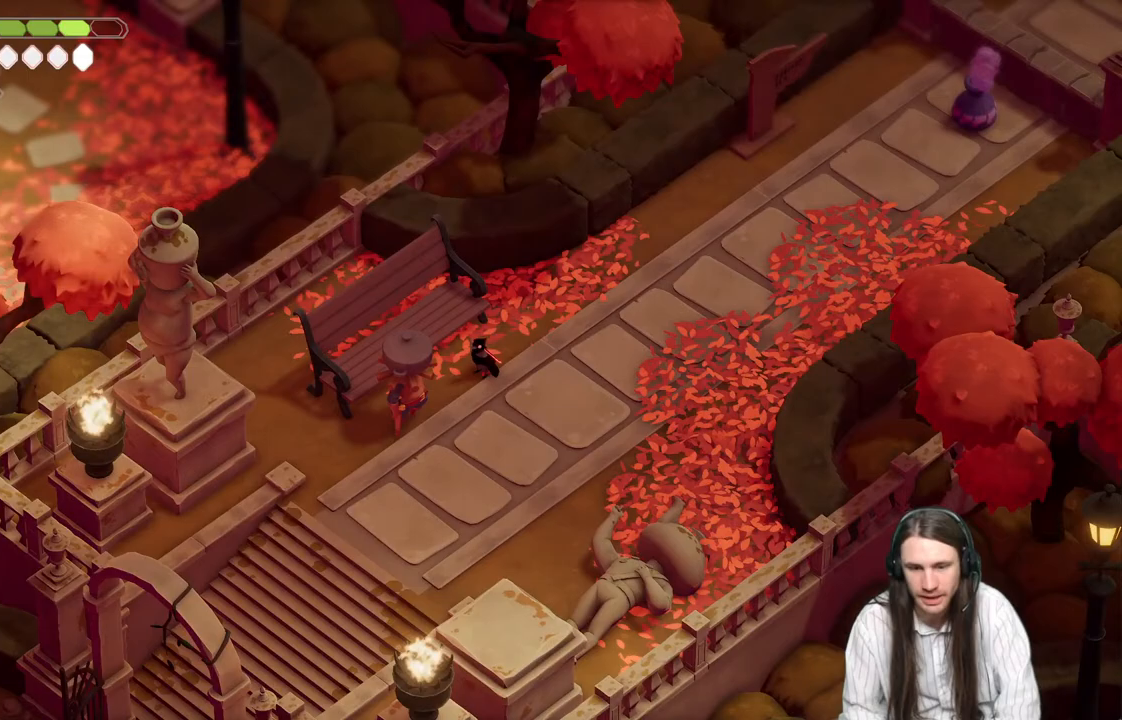
{"buttons": [], "left_stick": "right", "right_stick": "center", "events": [[200, "left_stick", "right"]]}
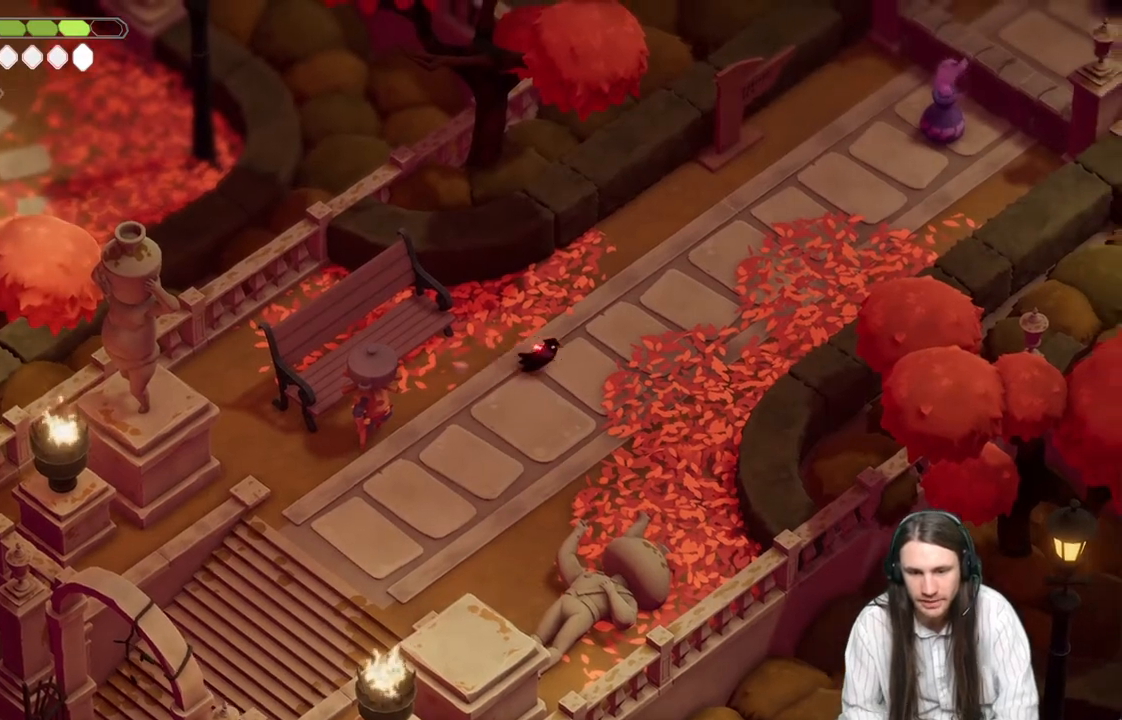
{"buttons": ["L2", "R2"], "left_stick": "up-right", "right_stick": "center", "events": [[267, "left_stick", "up-right"], [300, "L2", "down"], [300, "R2", "down"]]}
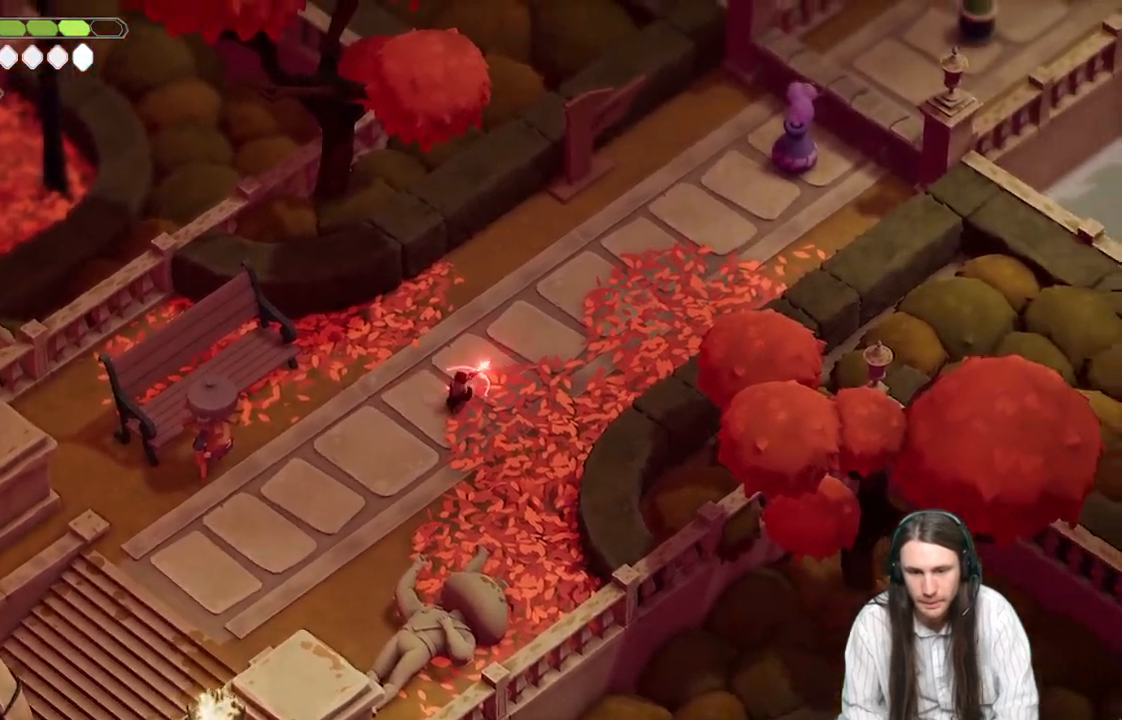
{"buttons": ["L2"], "left_stick": "up-right", "right_stick": "center", "events": [[400, "R2", "up"]]}
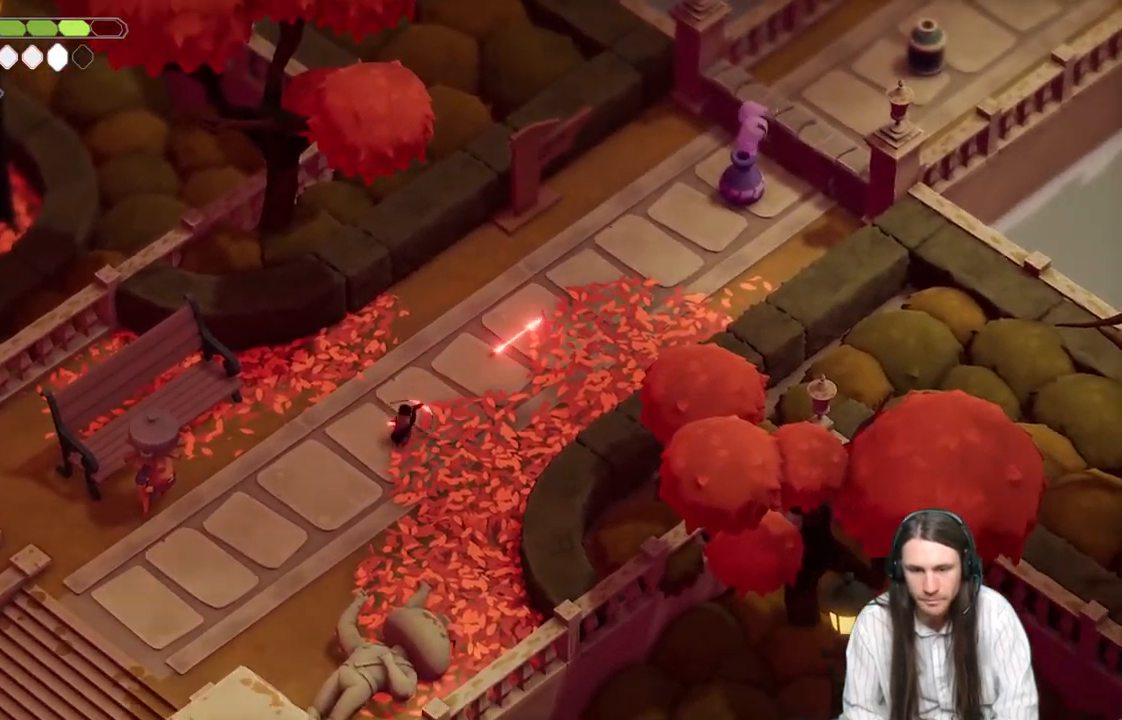
{"buttons": [], "left_stick": "up-right", "right_stick": "center", "events": [[67, "L2", "up"]]}
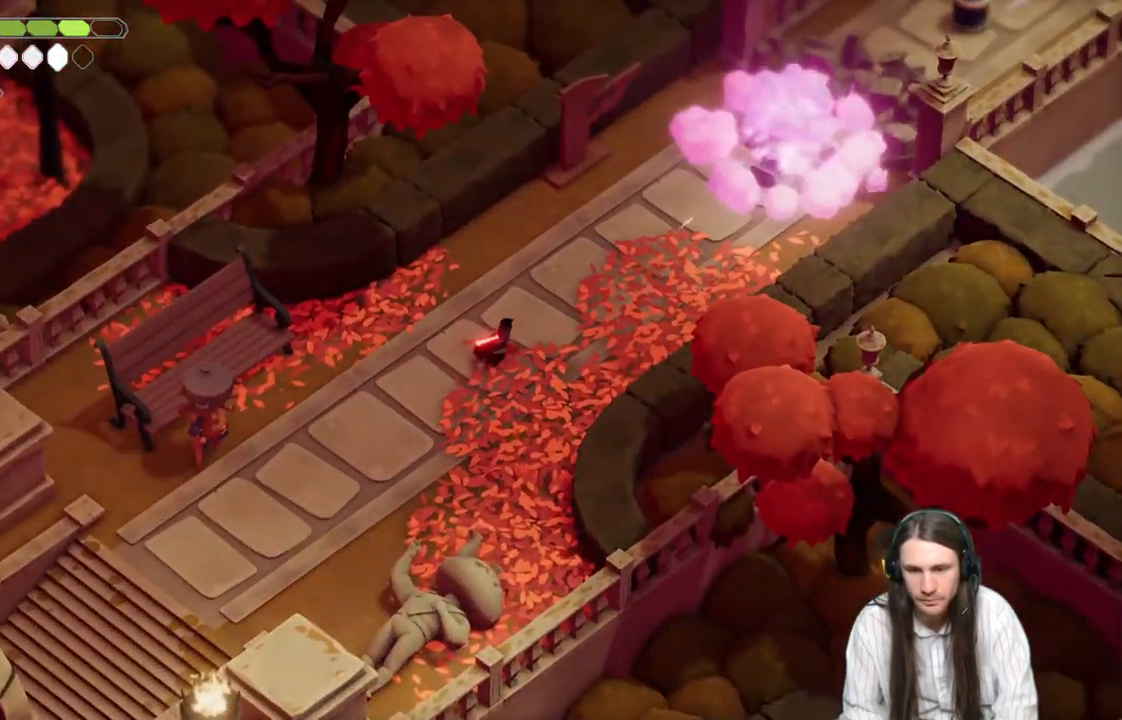
{"buttons": [], "left_stick": "up-right", "right_stick": "center", "events": []}
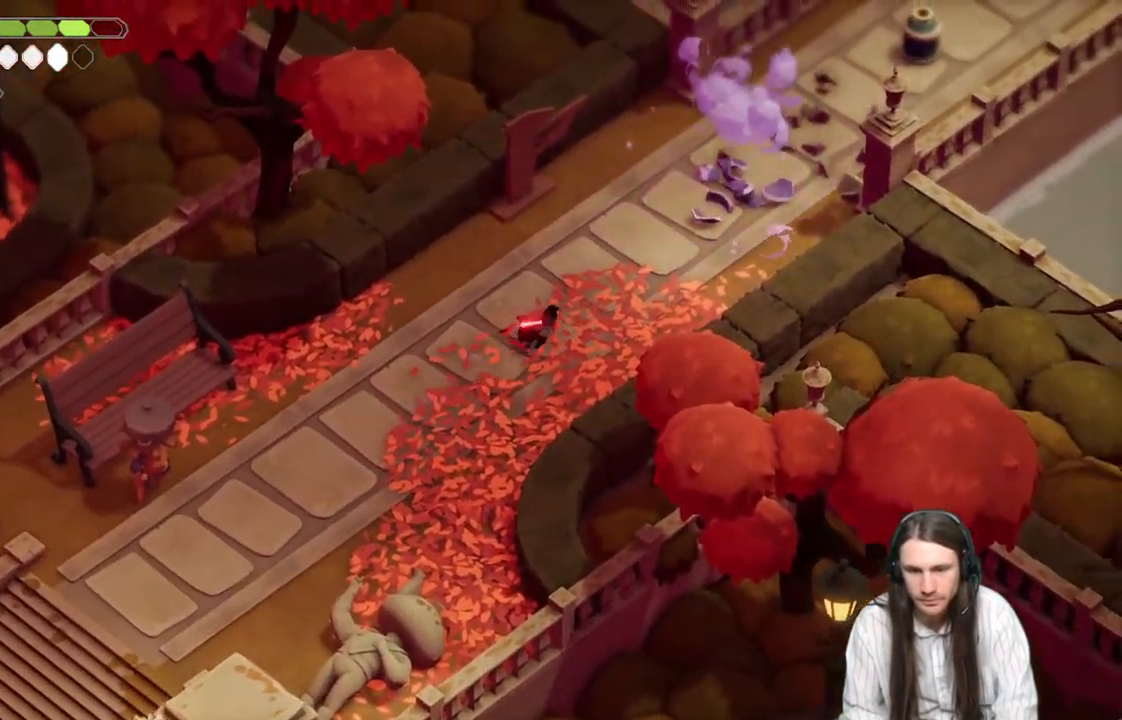
{"buttons": [], "left_stick": "up-right", "right_stick": "center", "events": []}
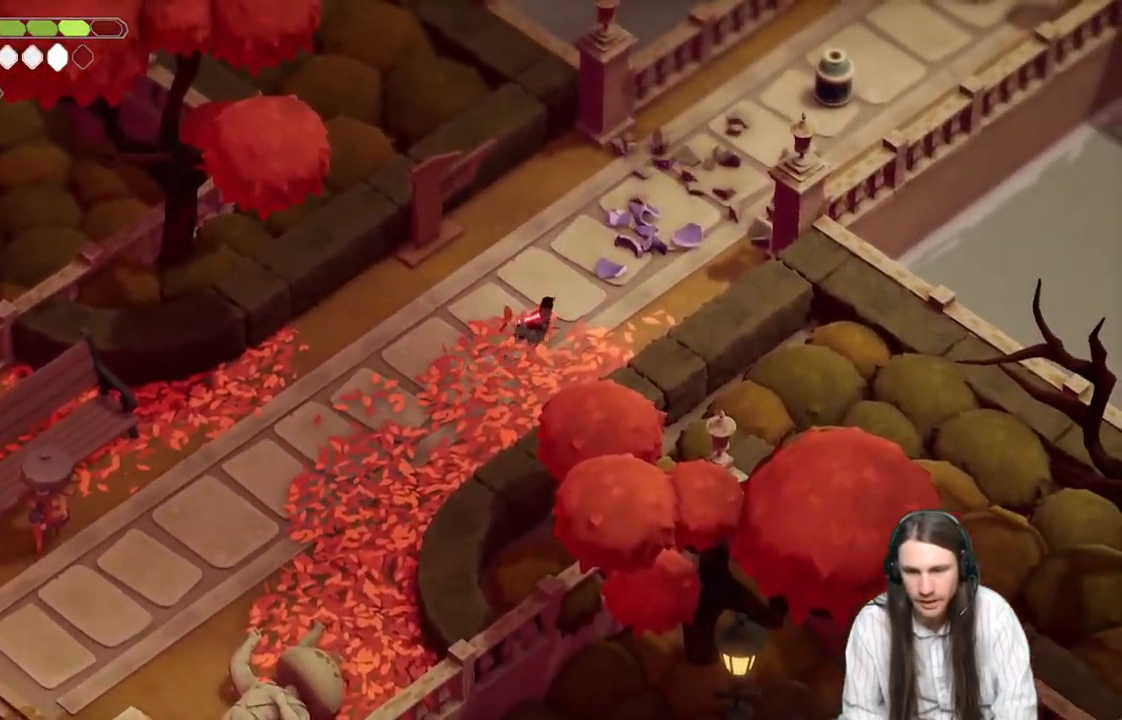
{"buttons": [], "left_stick": "up-right", "right_stick": "center", "events": []}
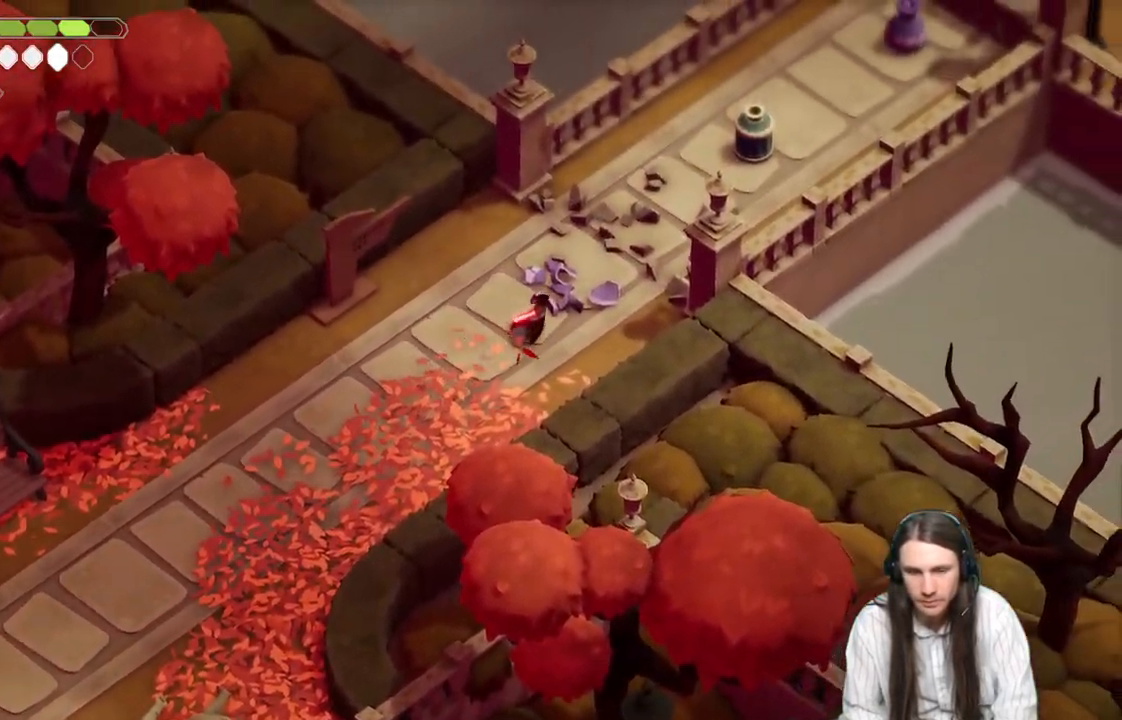
{"buttons": [], "left_stick": "up-right", "right_stick": "center", "events": []}